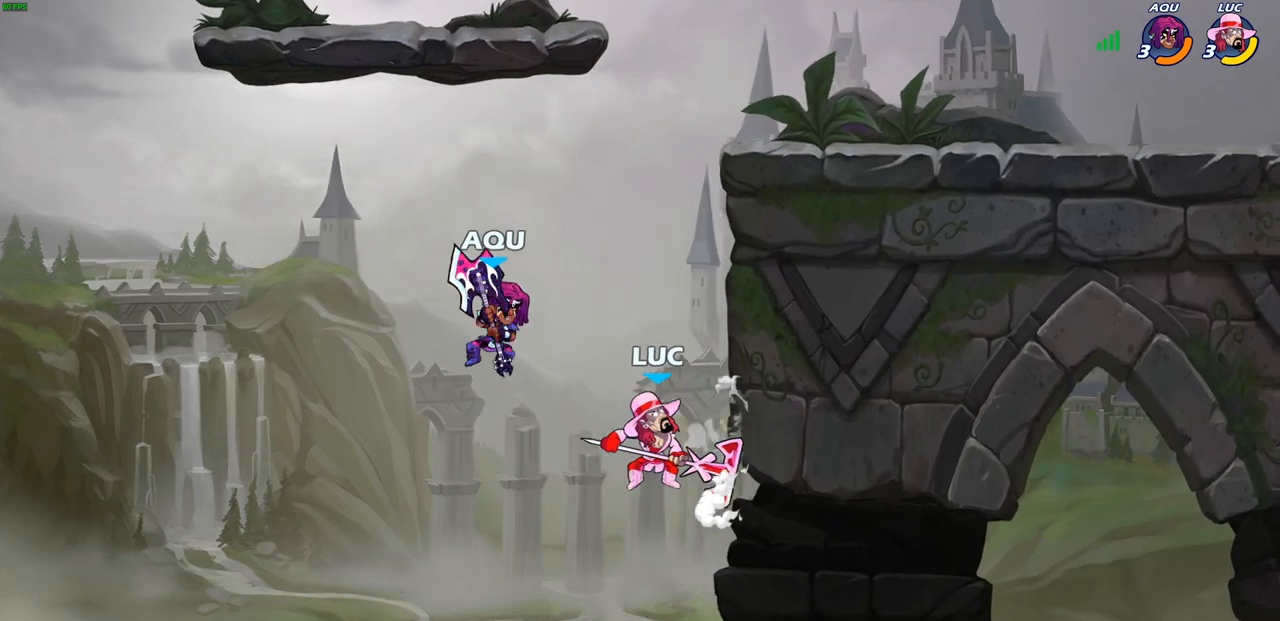
Gameplay with a controller (PlayStation layout); each line is a JSON object with the inputs held at the frame after it. "events" lists button and stick changes between this image and that frame as [ms after this image, input, new state], when the widget could be followed in between. Not read: L1.
{"buttons": [], "left_stick": "right", "right_stick": "center", "events": [[33, "CIRCLE", "up"], [283, "left_stick", "up-right"], [417, "left_stick", "right"]]}
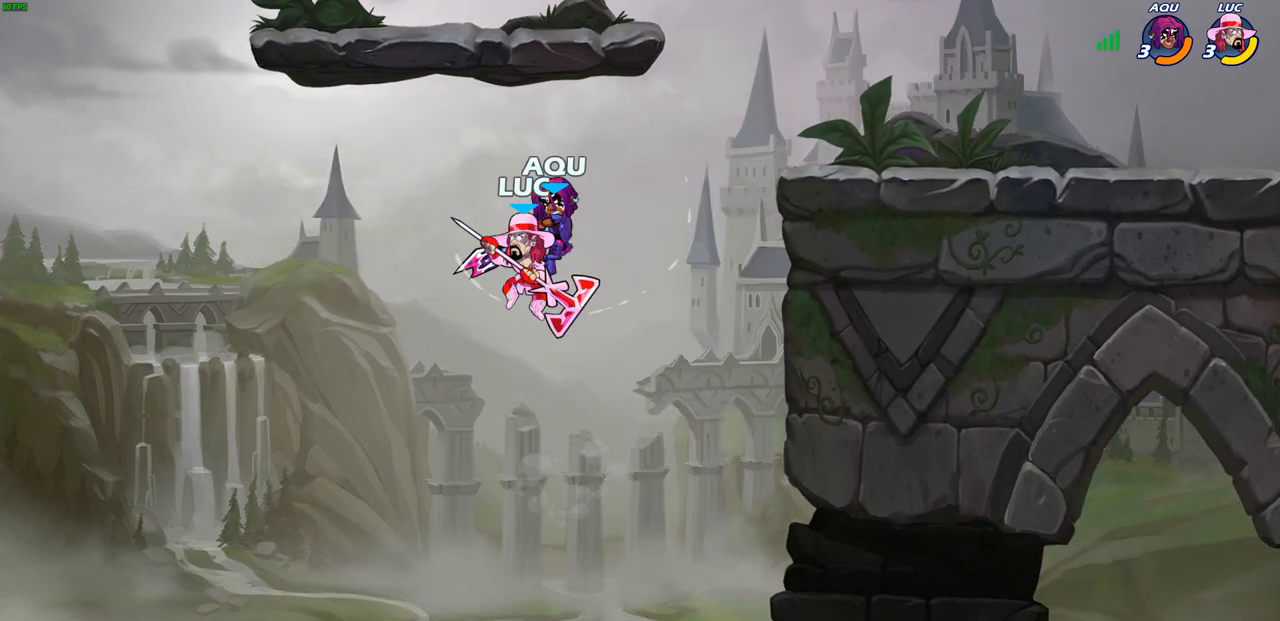
{"buttons": [], "left_stick": "left", "right_stick": "center", "events": [[267, "left_stick", "up-left"], [367, "left_stick", "left"]]}
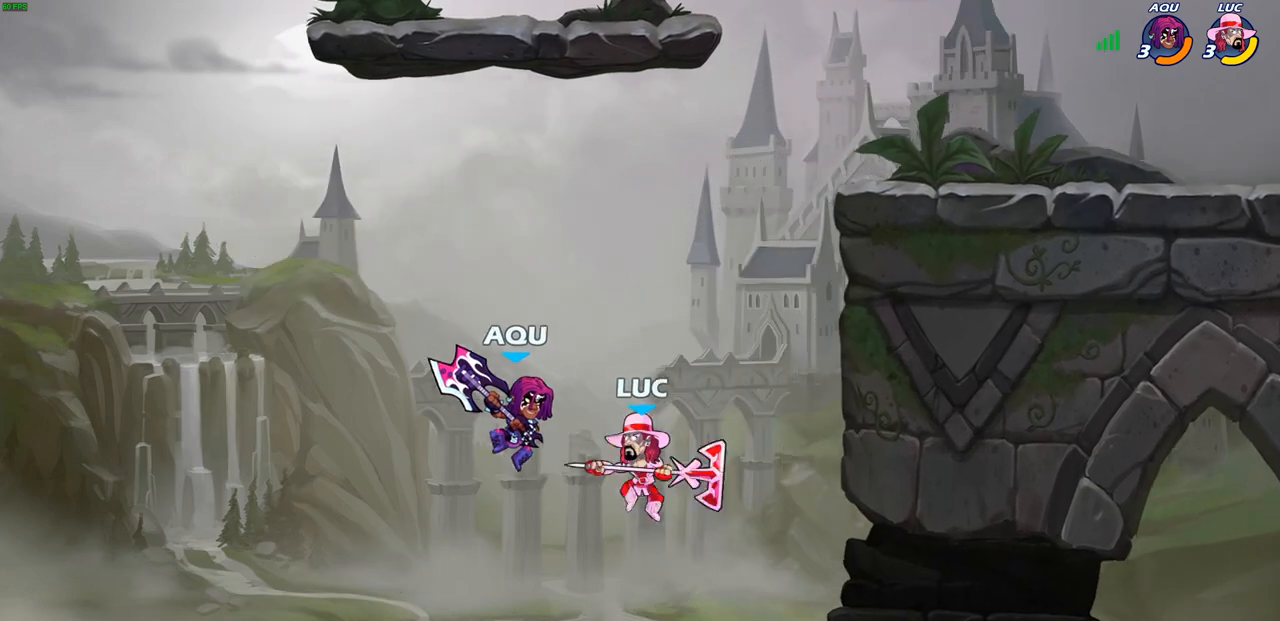
{"buttons": [], "left_stick": "up-left", "right_stick": "center", "events": [[33, "CROSS", "down"], [33, "left_stick", "up"], [100, "SQUARE", "down"], [133, "CROSS", "up"], [133, "right_stick", "down-left"], [167, "SQUARE", "up"], [183, "right_stick", "center"], [367, "left_stick", "up-left"]]}
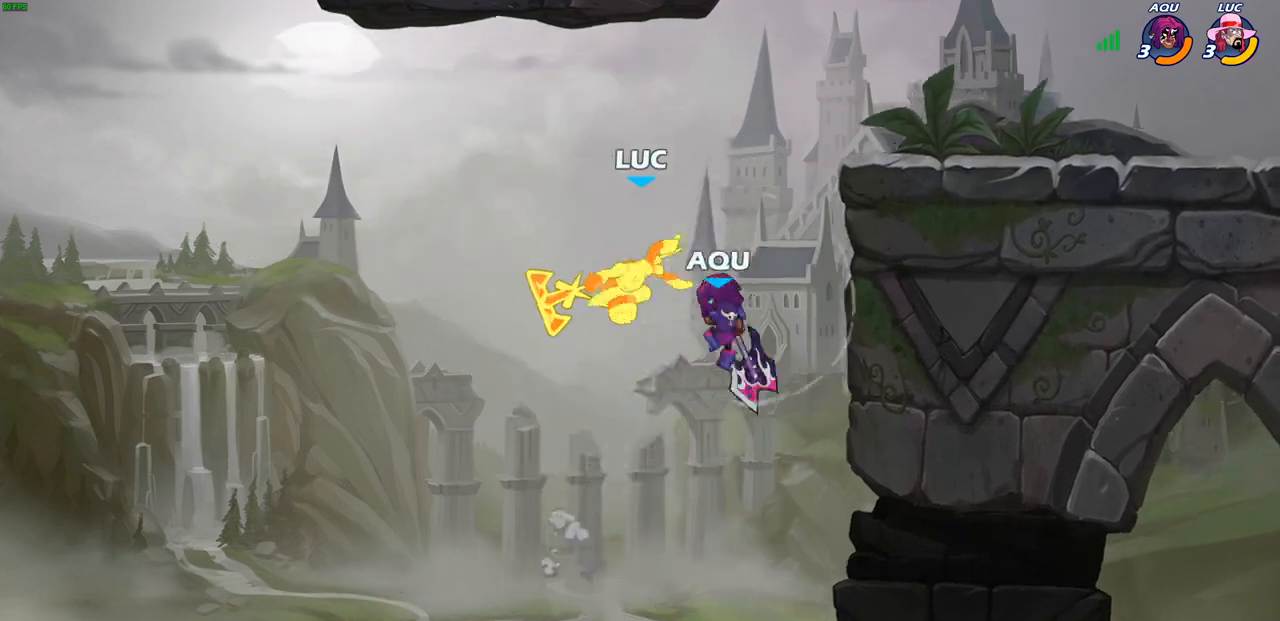
{"buttons": ["CROSS"], "left_stick": "up-right", "right_stick": "center", "events": [[100, "left_stick", "up-right"], [383, "CROSS", "down"]]}
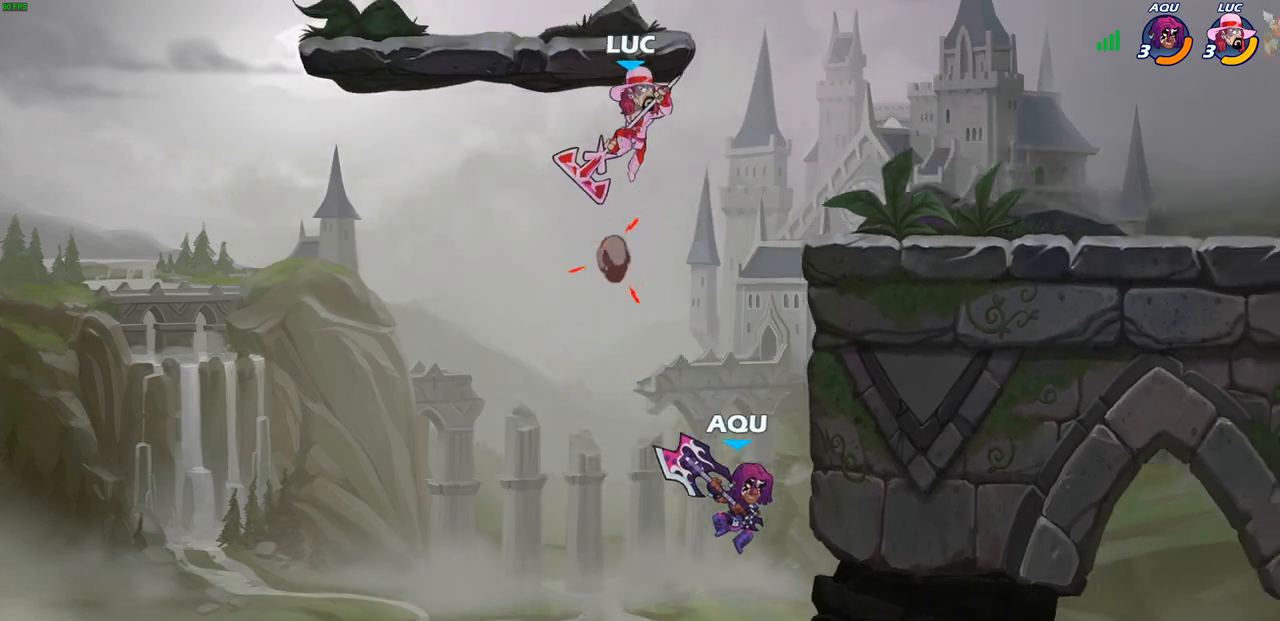
{"buttons": ["SQUARE"], "left_stick": "down-left", "right_stick": "center", "events": [[67, "CROSS", "up"], [450, "left_stick", "down-left"], [500, "SQUARE", "down"]]}
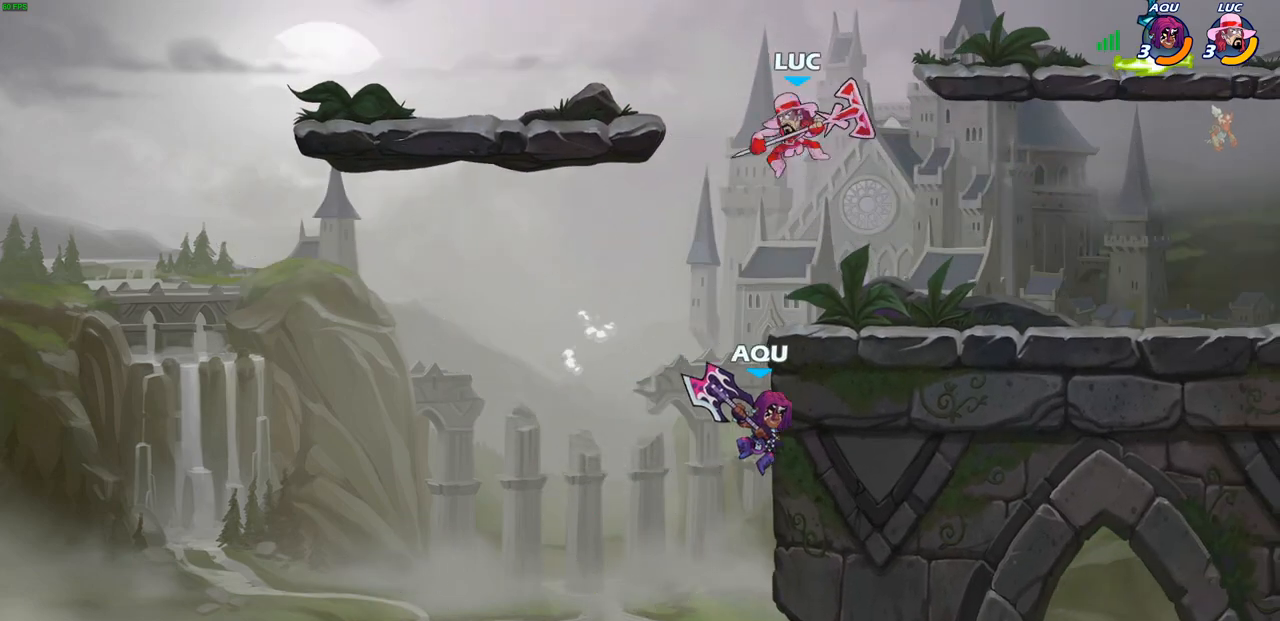
{"buttons": [], "left_stick": "center", "right_stick": "center", "events": [[83, "SQUARE", "up"], [83, "left_stick", "center"]]}
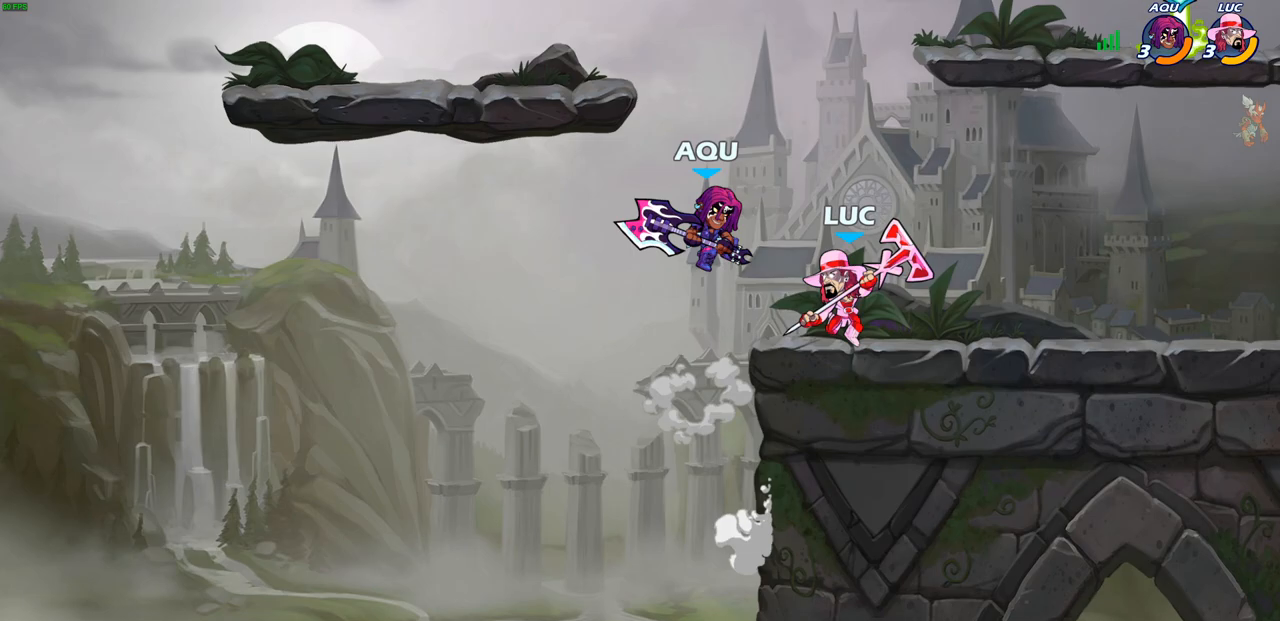
{"buttons": ["R2"], "left_stick": "center", "right_stick": "center", "events": [[300, "R2", "down"]]}
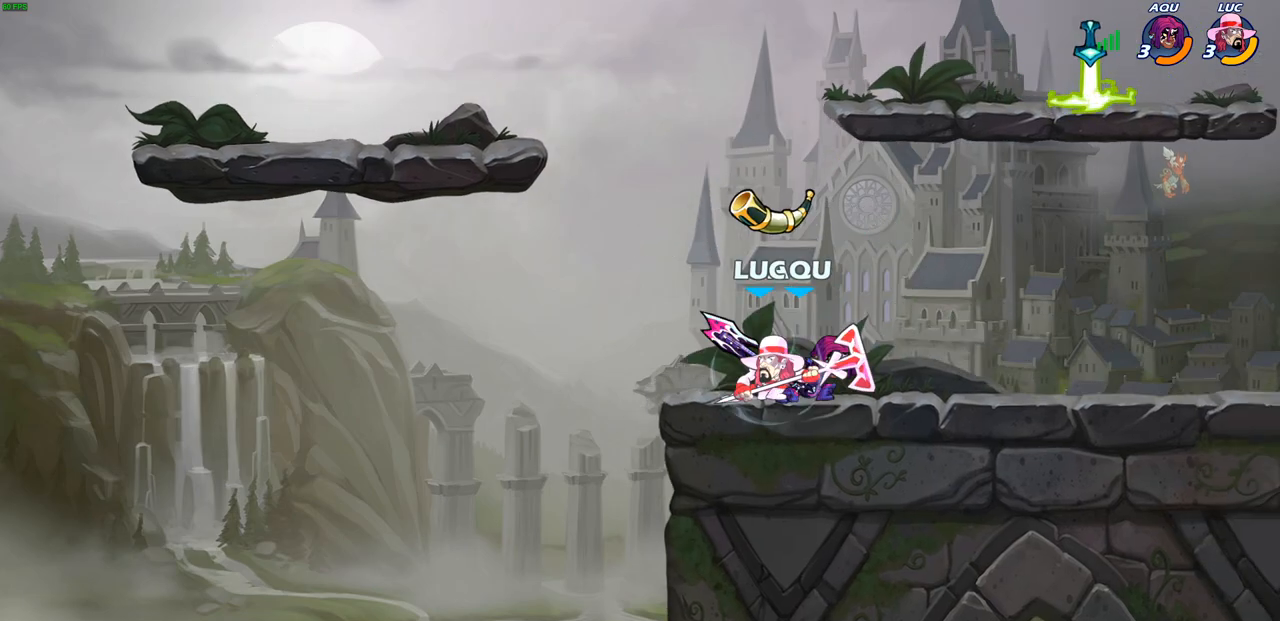
{"buttons": [], "left_stick": "right", "right_stick": "center", "events": [[100, "R2", "up"], [100, "left_stick", "right"], [183, "SQUARE", "down"], [200, "left_stick", "down"], [283, "SQUARE", "up"], [333, "left_stick", "center"], [483, "left_stick", "right"]]}
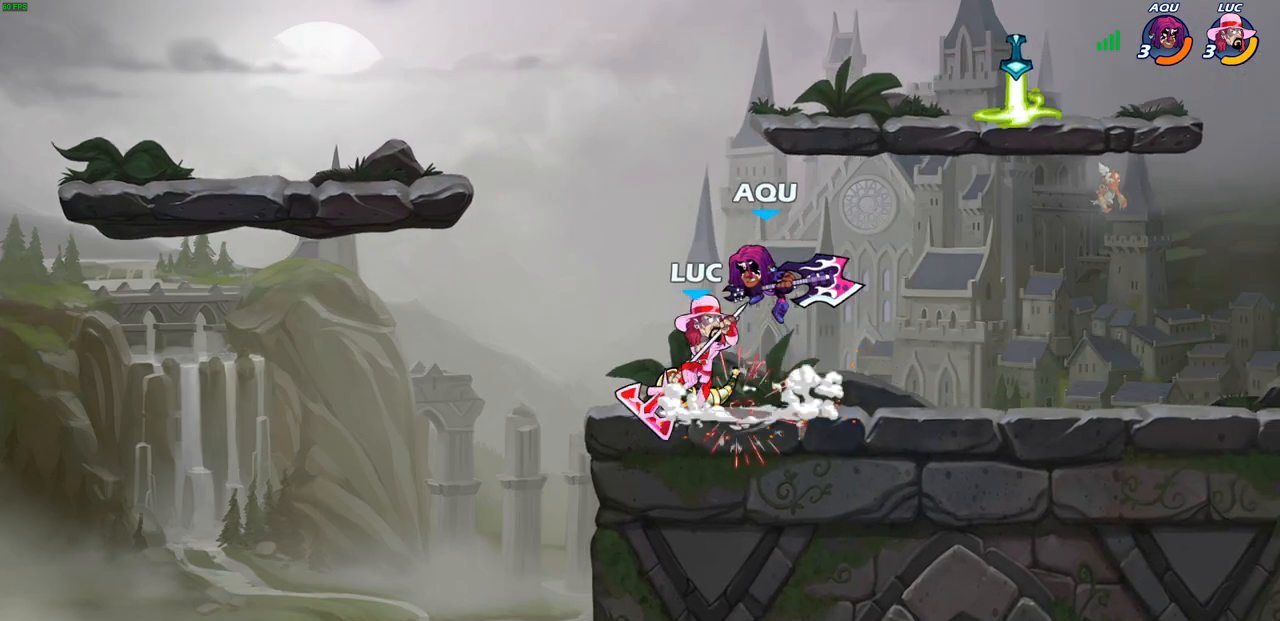
{"buttons": [], "left_stick": "center", "right_stick": "center", "events": [[17, "CROSS", "down"], [33, "CROSS", "up"], [33, "SQUARE", "down"], [50, "right_stick", "down-left"], [83, "SQUARE", "up"], [83, "left_stick", "center"], [100, "right_stick", "center"]]}
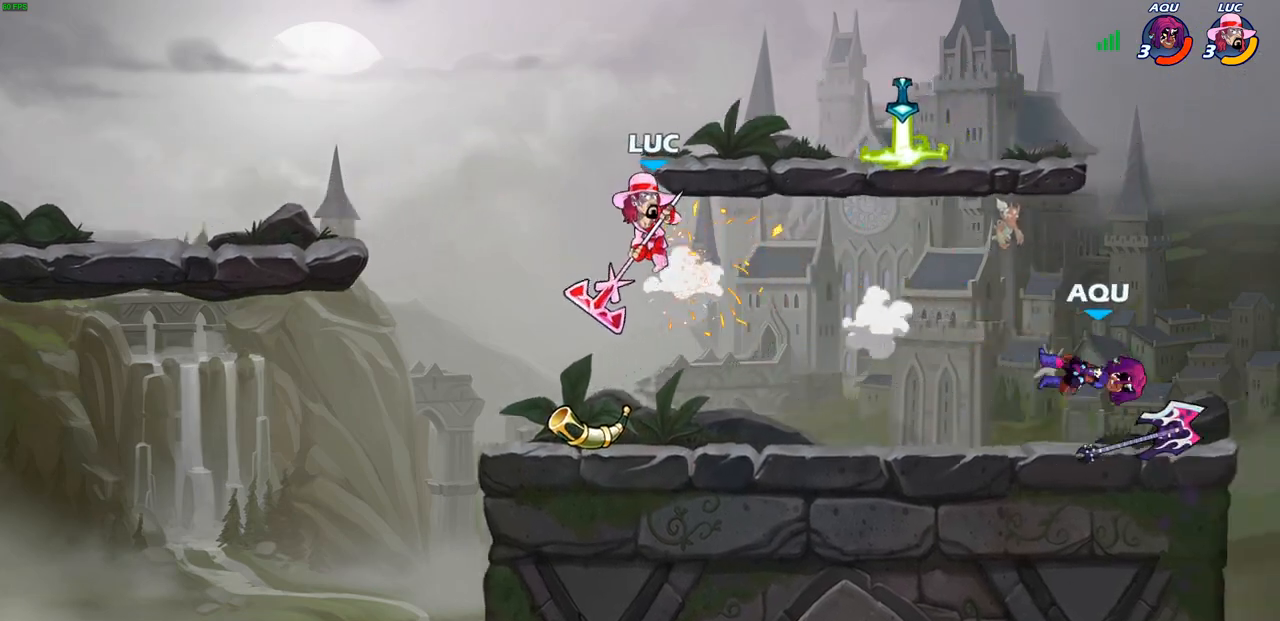
{"buttons": [], "left_stick": "right", "right_stick": "center", "events": [[67, "left_stick", "right"], [200, "left_stick", "down-right"], [450, "left_stick", "right"]]}
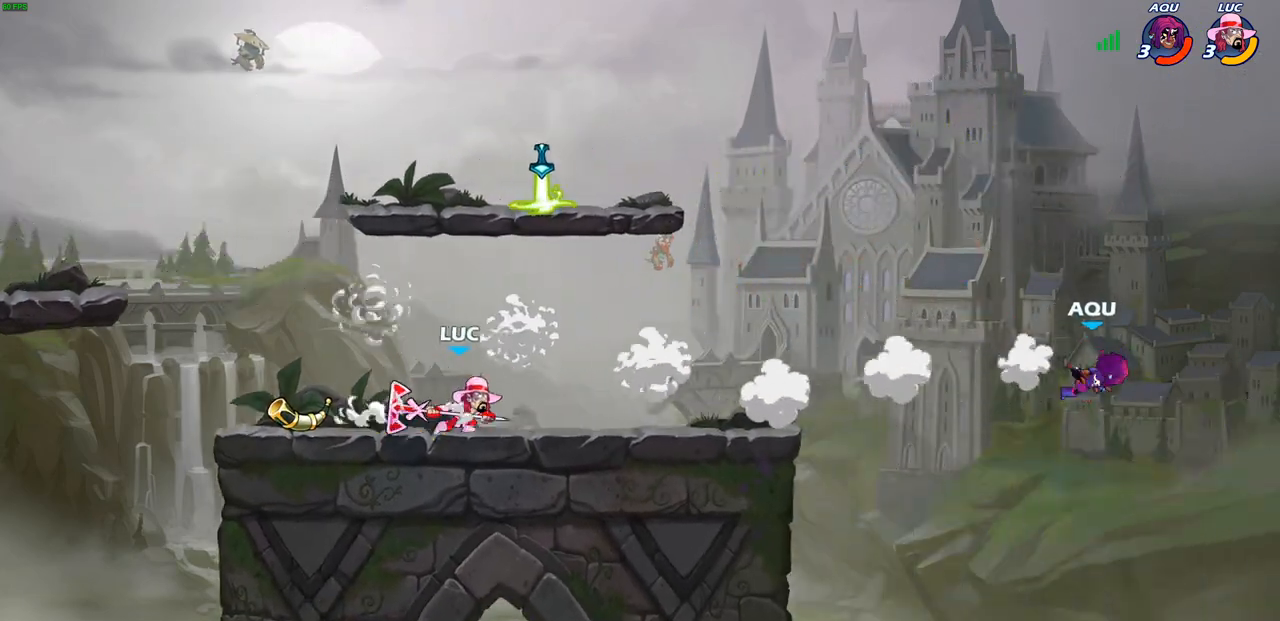
{"buttons": [], "left_stick": "down-right", "right_stick": "center", "events": [[250, "left_stick", "down-right"]]}
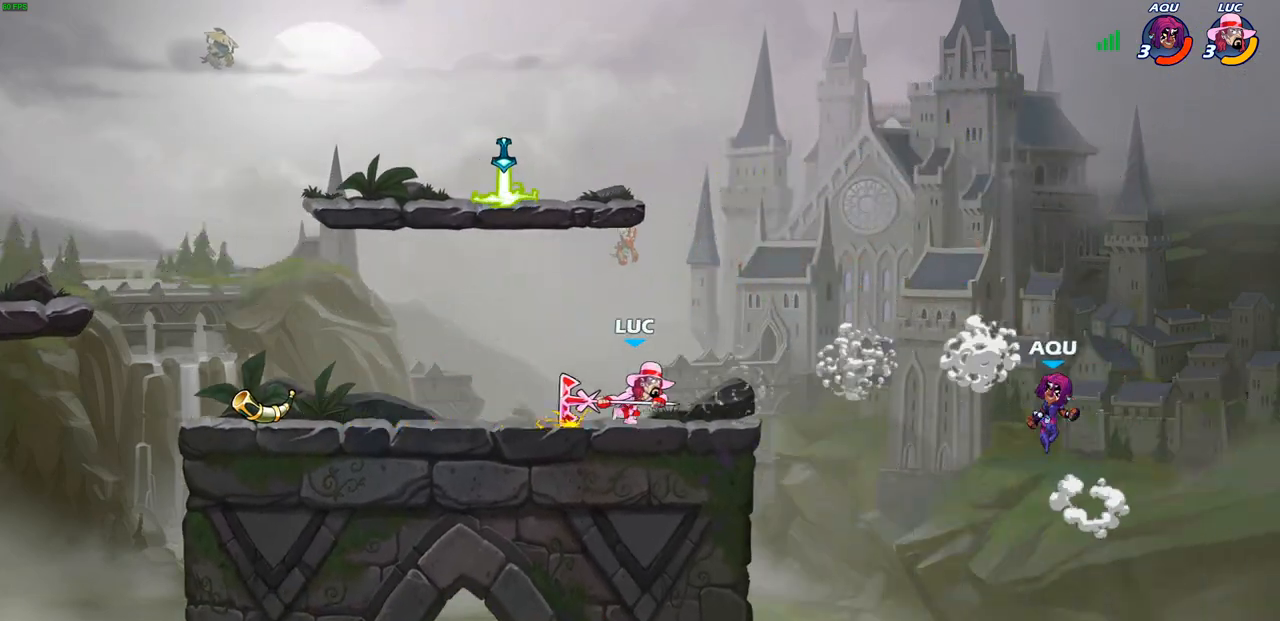
{"buttons": [], "left_stick": "up-right", "right_stick": "center", "events": [[117, "left_stick", "up-left"], [500, "left_stick", "up-right"]]}
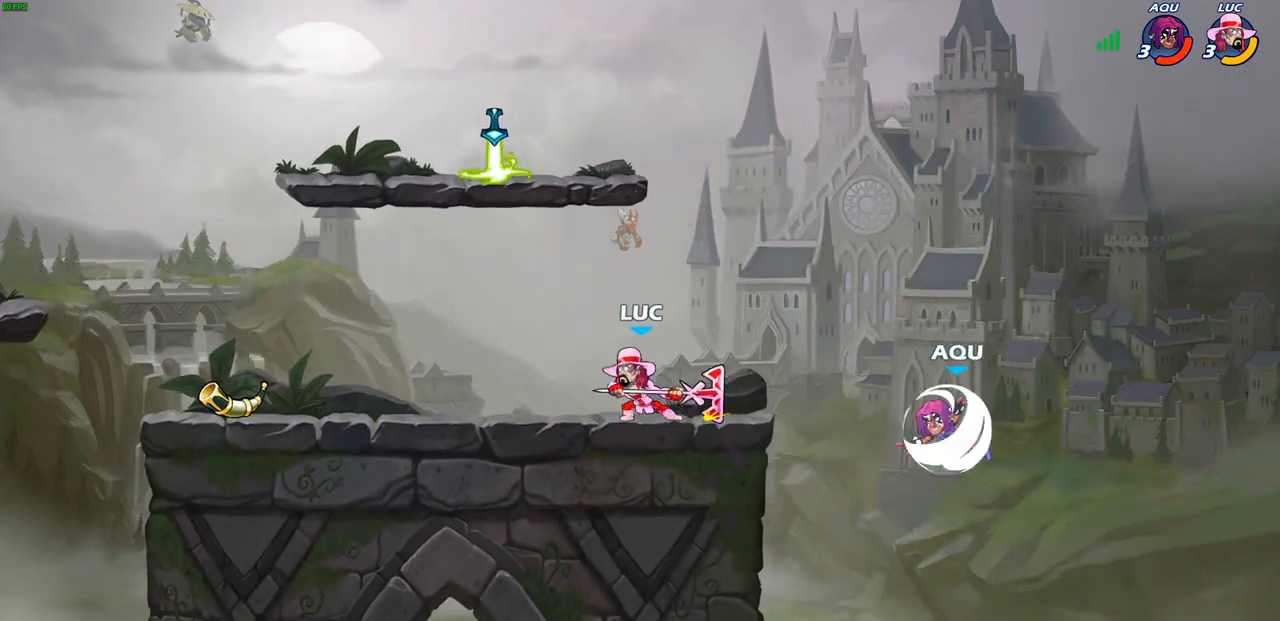
{"buttons": [], "left_stick": "center", "right_stick": "center", "events": [[133, "left_stick", "down-right"], [183, "left_stick", "down"], [200, "CIRCLE", "down"], [300, "CIRCLE", "up"], [383, "left_stick", "center"]]}
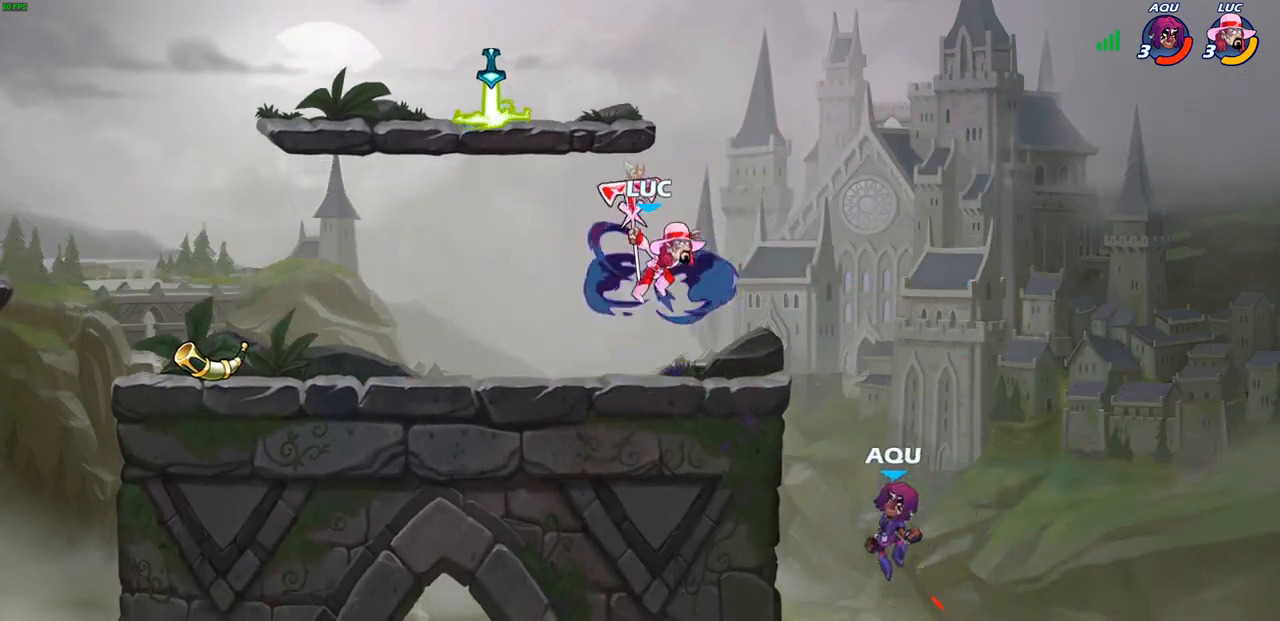
{"buttons": [], "left_stick": "center", "right_stick": "center", "events": []}
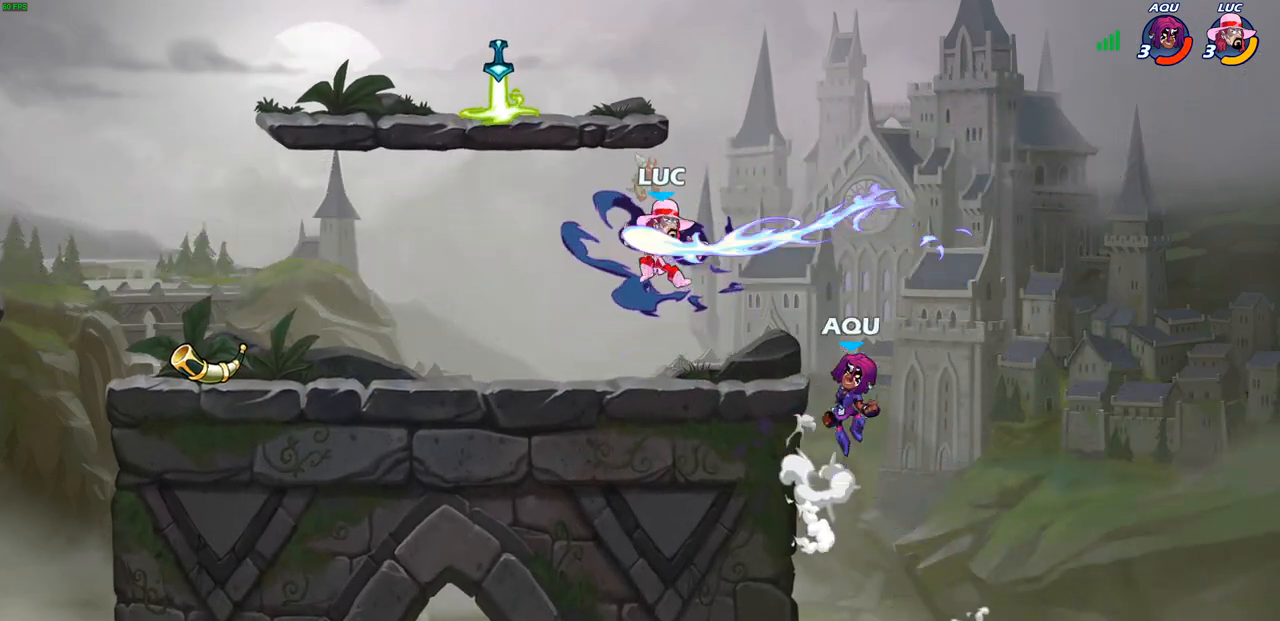
{"buttons": [], "left_stick": "center", "right_stick": "center", "events": [[383, "CROSS", "down"], [433, "SQUARE", "down"], [500, "CROSS", "up"], [500, "SQUARE", "up"]]}
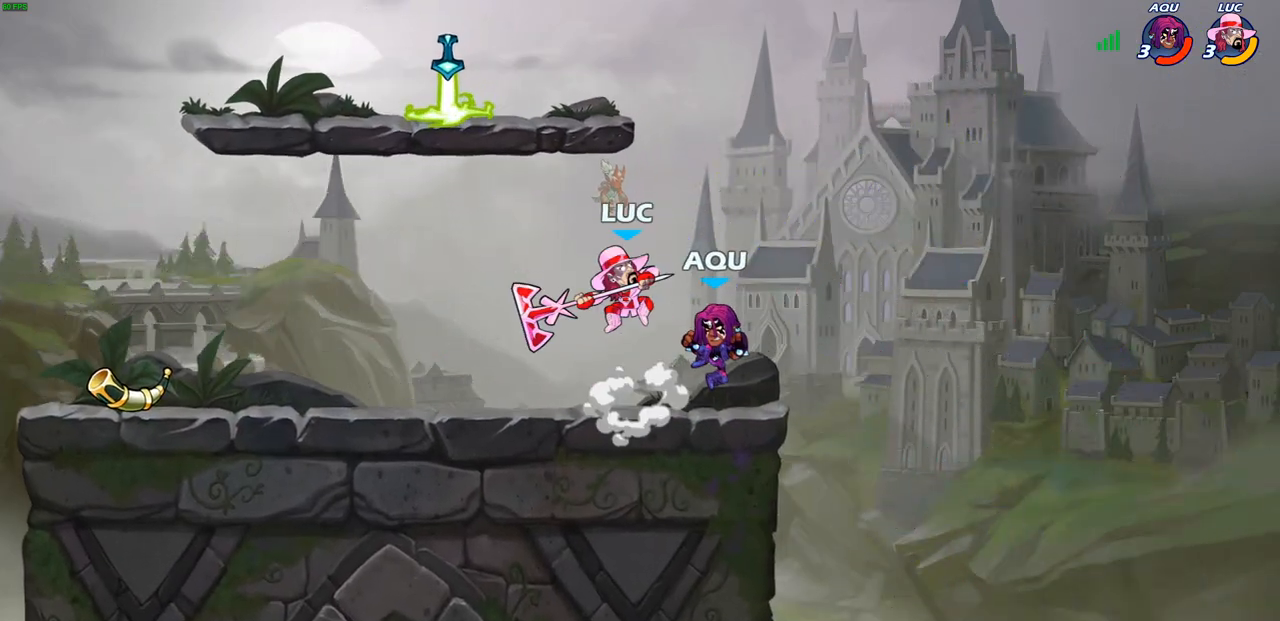
{"buttons": [], "left_stick": "left", "right_stick": "center", "events": [[83, "left_stick", "up-left"], [150, "left_stick", "left"]]}
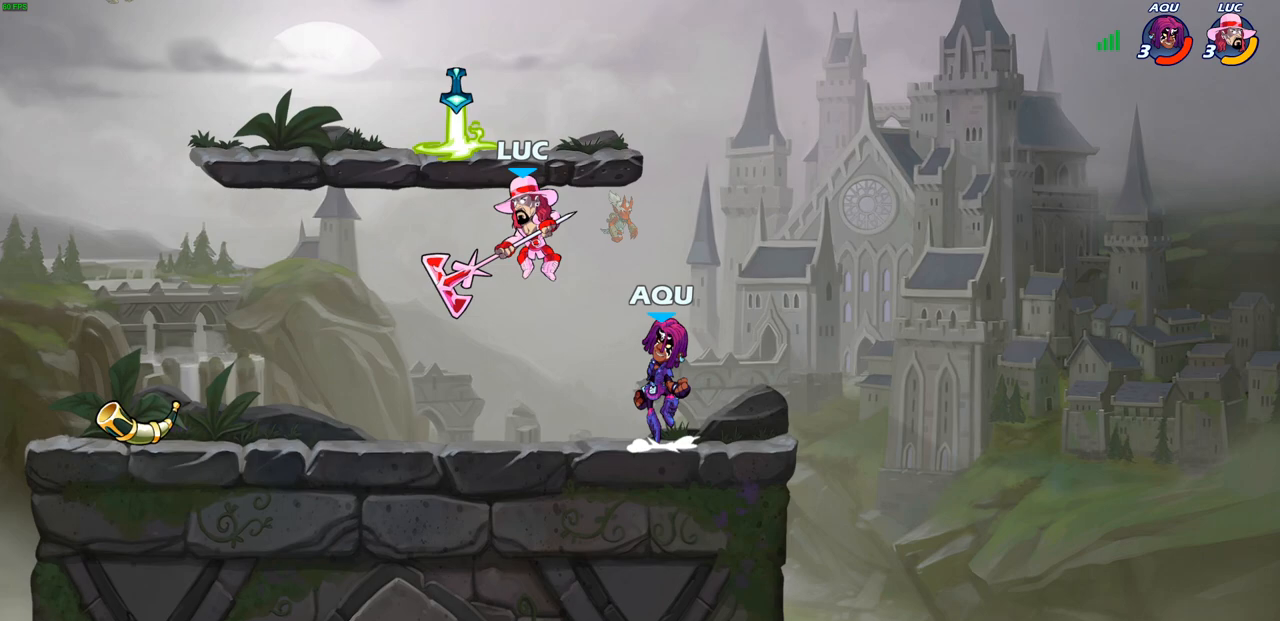
{"buttons": ["CIRCLE", "R2"], "left_stick": "center", "right_stick": "center", "events": [[133, "left_stick", "up"], [183, "left_stick", "center"], [250, "R1", "down"], [250, "R2", "down"], [317, "CIRCLE", "down"], [317, "R1", "up"]]}
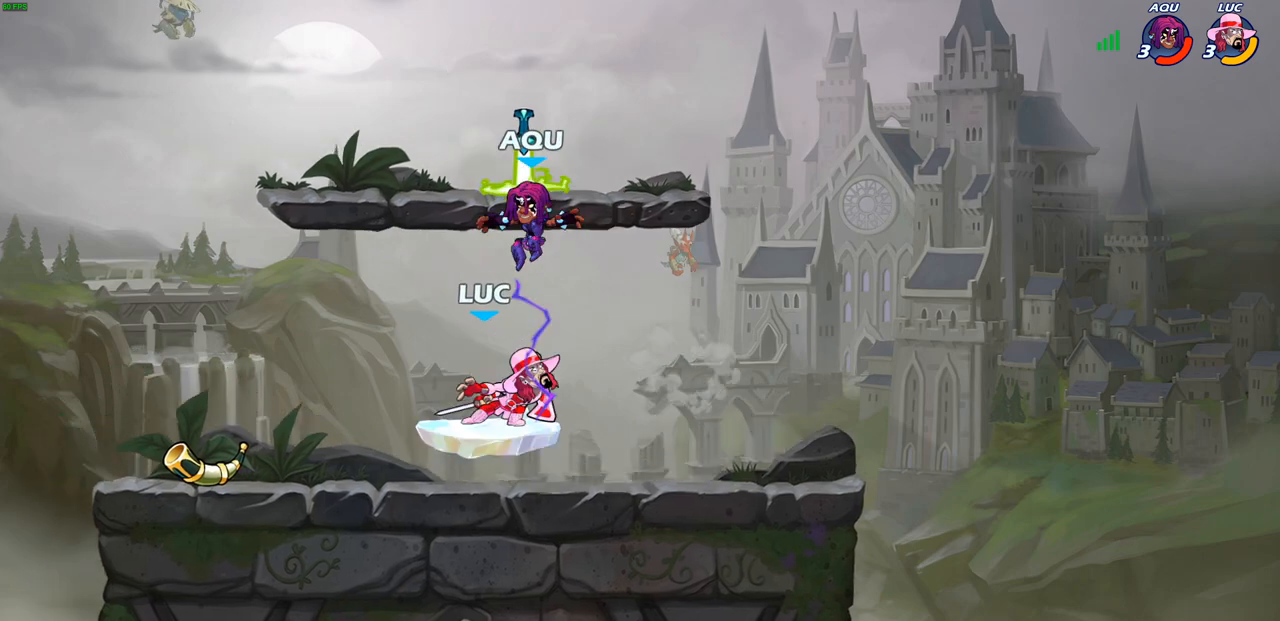
{"buttons": ["CIRCLE", "R2"], "left_stick": "center", "right_stick": "center", "events": [[200, "R1", "down"], [450, "R1", "up"]]}
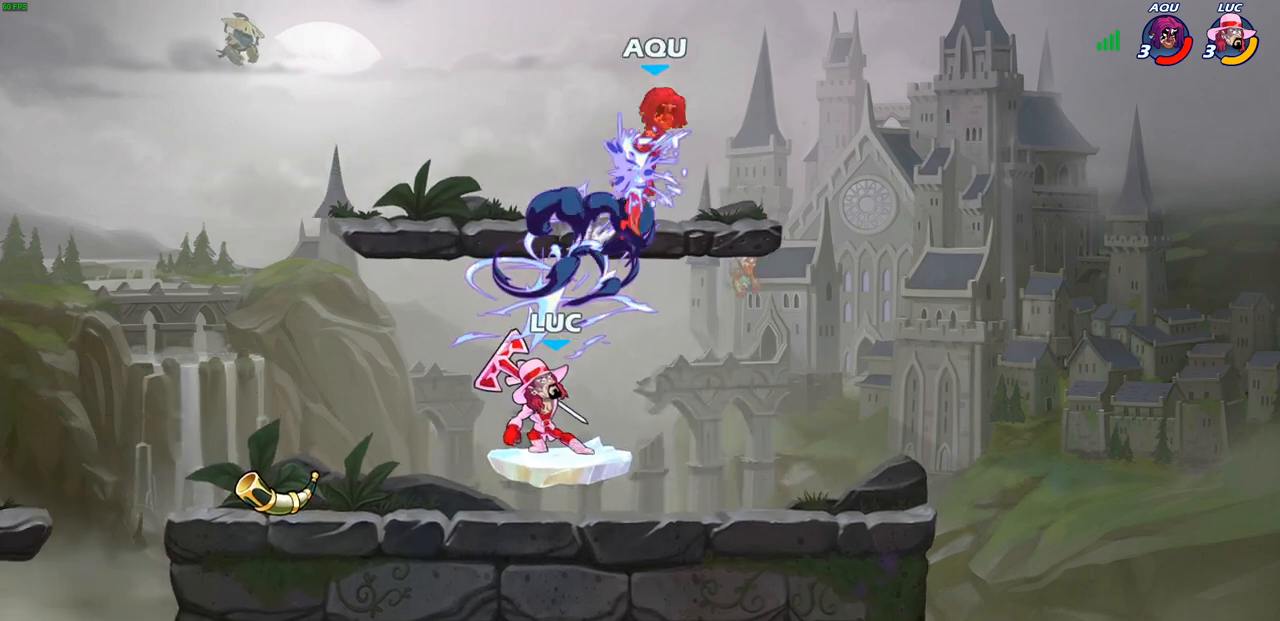
{"buttons": ["R2"], "left_stick": "up", "right_stick": "center", "events": [[67, "CIRCLE", "up"], [83, "R2", "up"], [100, "left_stick", "up"], [267, "R2", "down"]]}
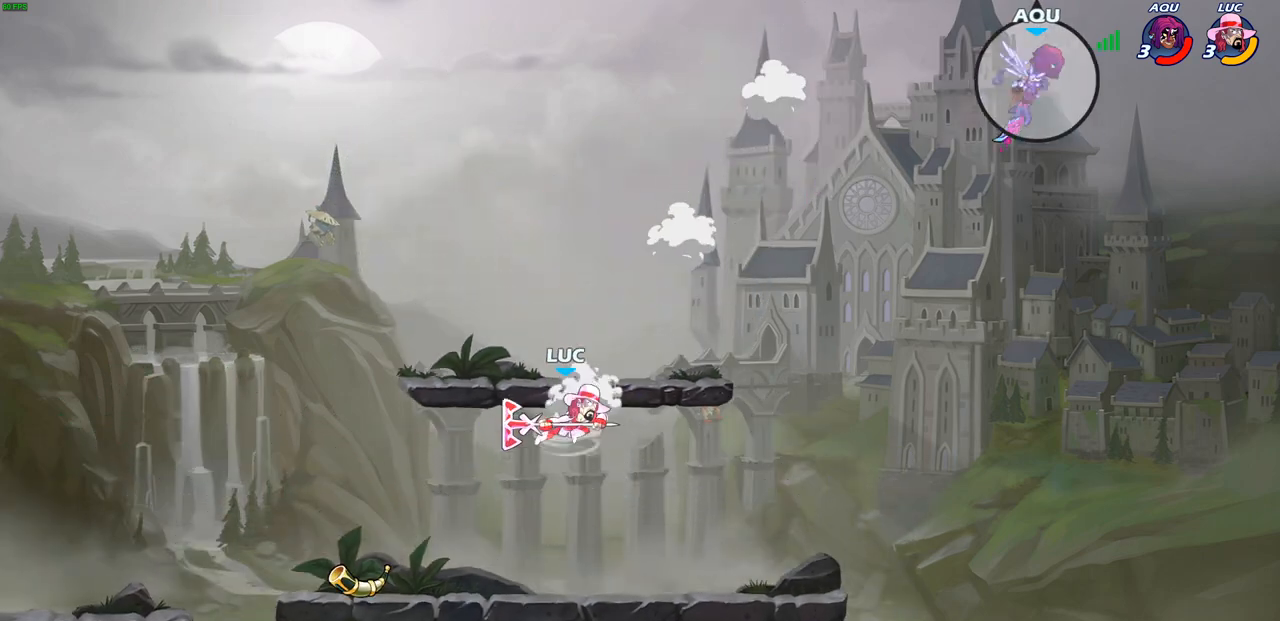
{"buttons": [], "left_stick": "down-right", "right_stick": "center", "events": [[400, "R2", "up"], [417, "left_stick", "down-right"]]}
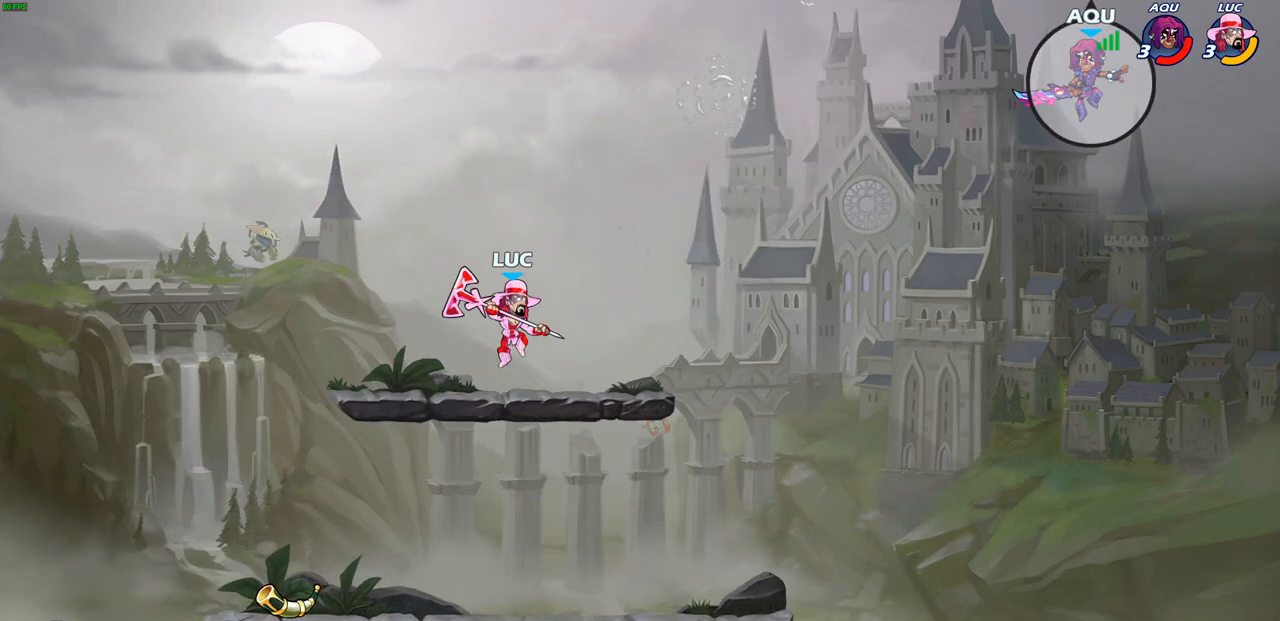
{"buttons": ["CIRCLE"], "left_stick": "right", "right_stick": "center", "events": [[83, "left_stick", "right"], [217, "R2", "down"], [250, "CIRCLE", "down"], [383, "R2", "up"]]}
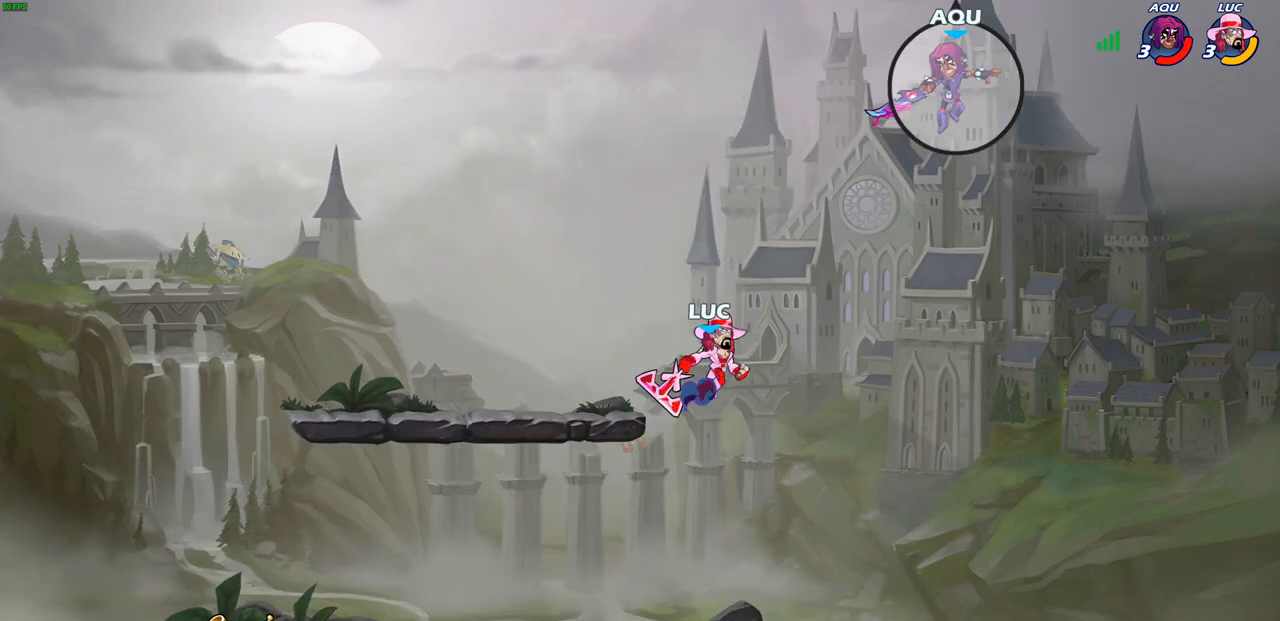
{"buttons": [], "left_stick": "center", "right_stick": "center", "events": [[250, "left_stick", "center"], [333, "CIRCLE", "up"]]}
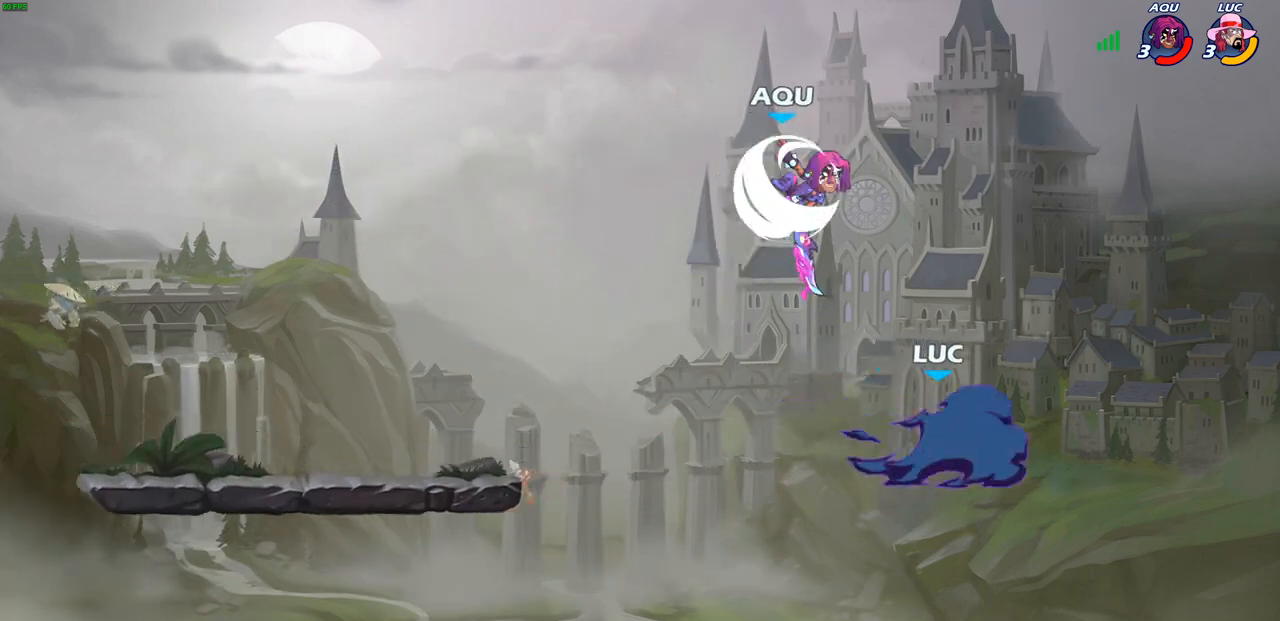
{"buttons": [], "left_stick": "left", "right_stick": "center", "events": [[300, "left_stick", "left"]]}
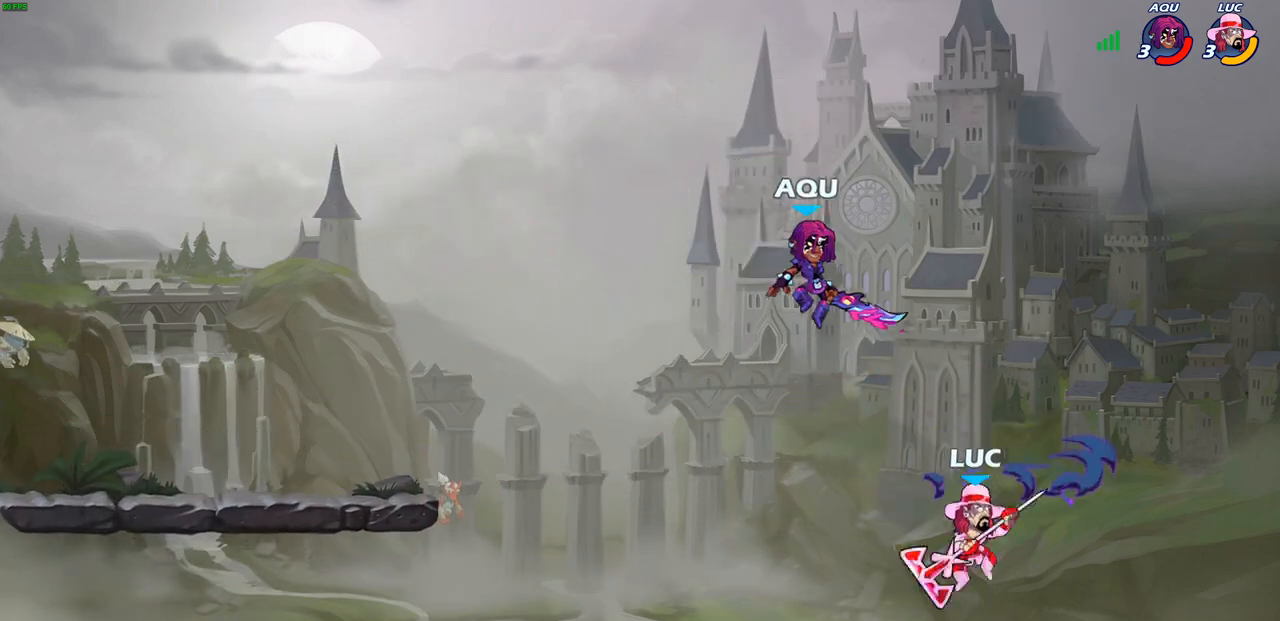
{"buttons": [], "left_stick": "up-right", "right_stick": "center", "events": [[433, "left_stick", "up-right"]]}
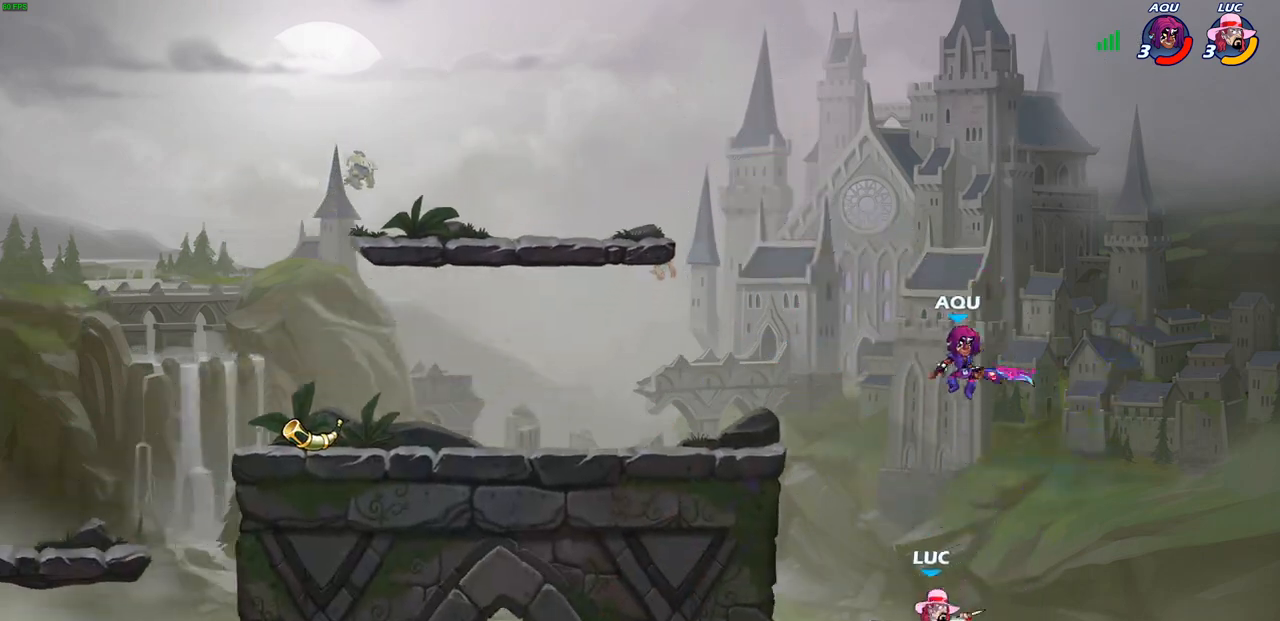
{"buttons": [], "left_stick": "left", "right_stick": "center", "events": [[17, "CROSS", "down"], [67, "SQUARE", "down"], [100, "CROSS", "up"], [117, "SQUARE", "up"], [150, "left_stick", "left"], [183, "L3", "down"], [283, "L3", "up"]]}
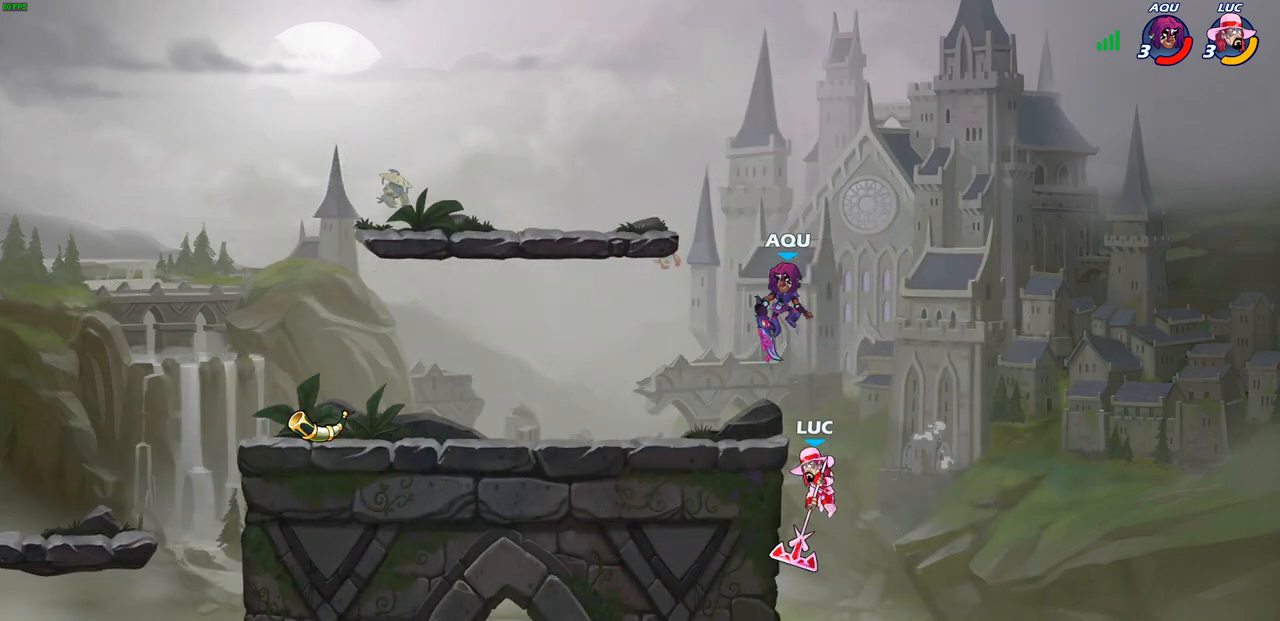
{"buttons": [], "left_stick": "left", "right_stick": "center", "events": [[167, "left_stick", "up-right"], [267, "left_stick", "up-left"], [350, "left_stick", "left"]]}
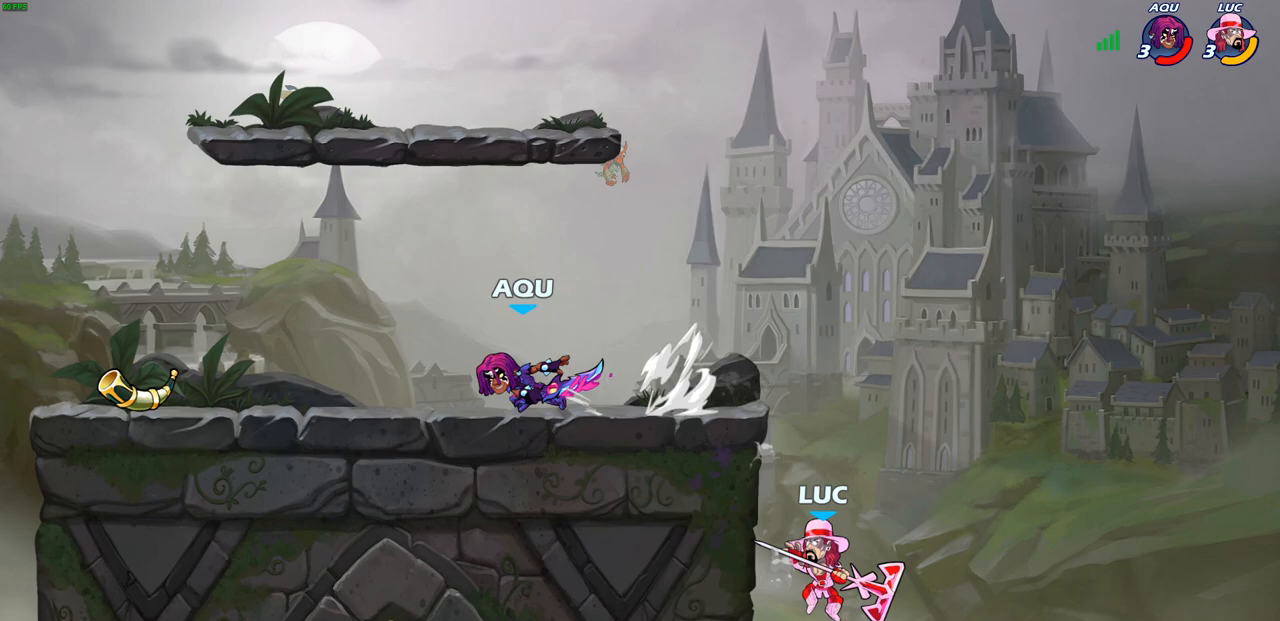
{"buttons": ["CIRCLE", "R2"], "left_stick": "center", "right_stick": "center", "events": [[67, "CROSS", "down"], [67, "left_stick", "up"], [217, "CROSS", "up"], [267, "left_stick", "center"], [317, "R2", "down"], [367, "CIRCLE", "down"]]}
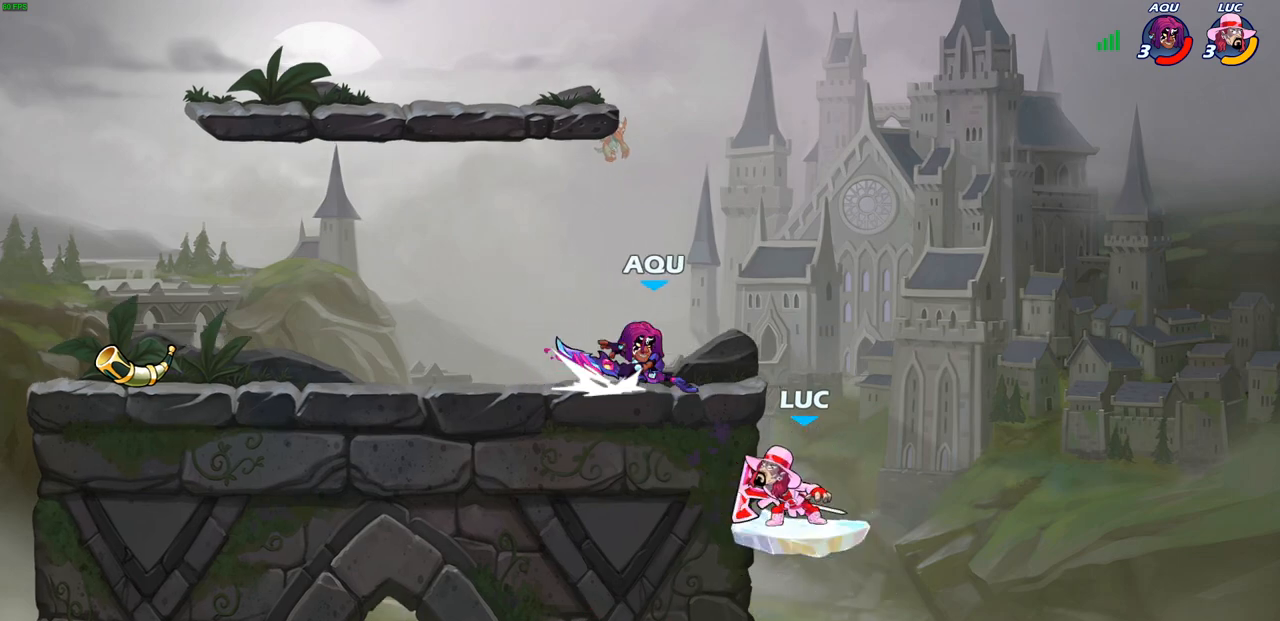
{"buttons": ["CIRCLE", "R2"], "left_stick": "center", "right_stick": "center", "events": [[417, "R1", "down"], [500, "R1", "up"]]}
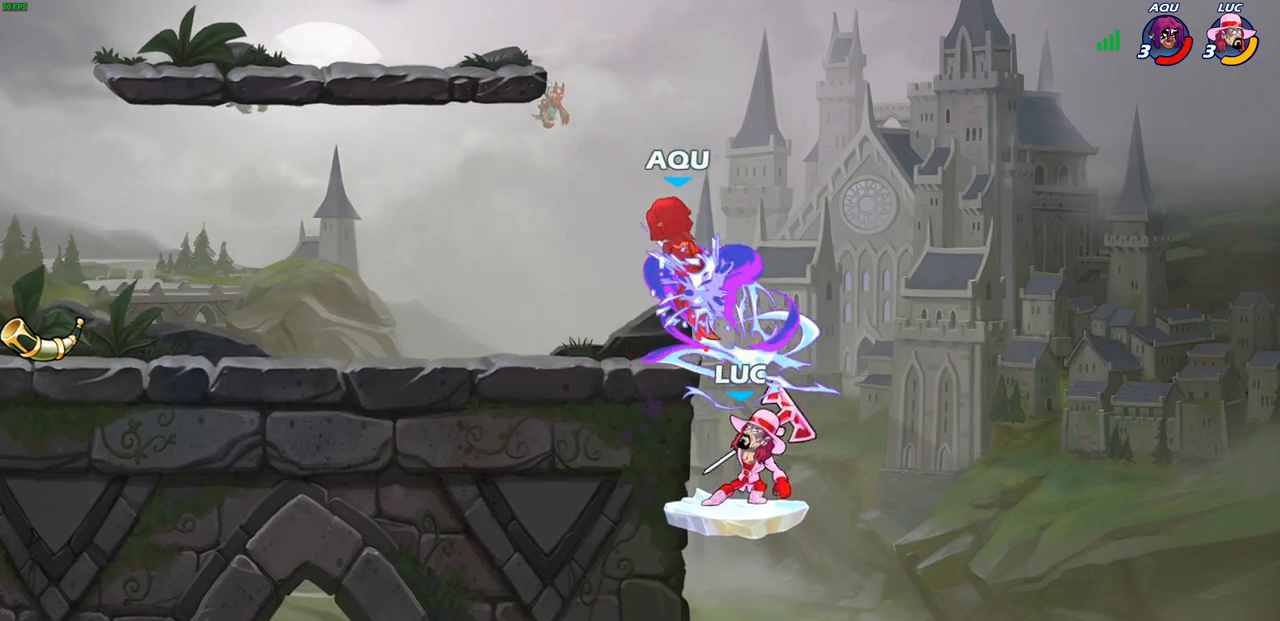
{"buttons": ["R1", "R2"], "left_stick": "up-right", "right_stick": "center", "events": [[17, "left_stick", "up-right"], [67, "CIRCLE", "up"], [67, "R2", "up"], [333, "R1", "down"], [333, "R2", "down"]]}